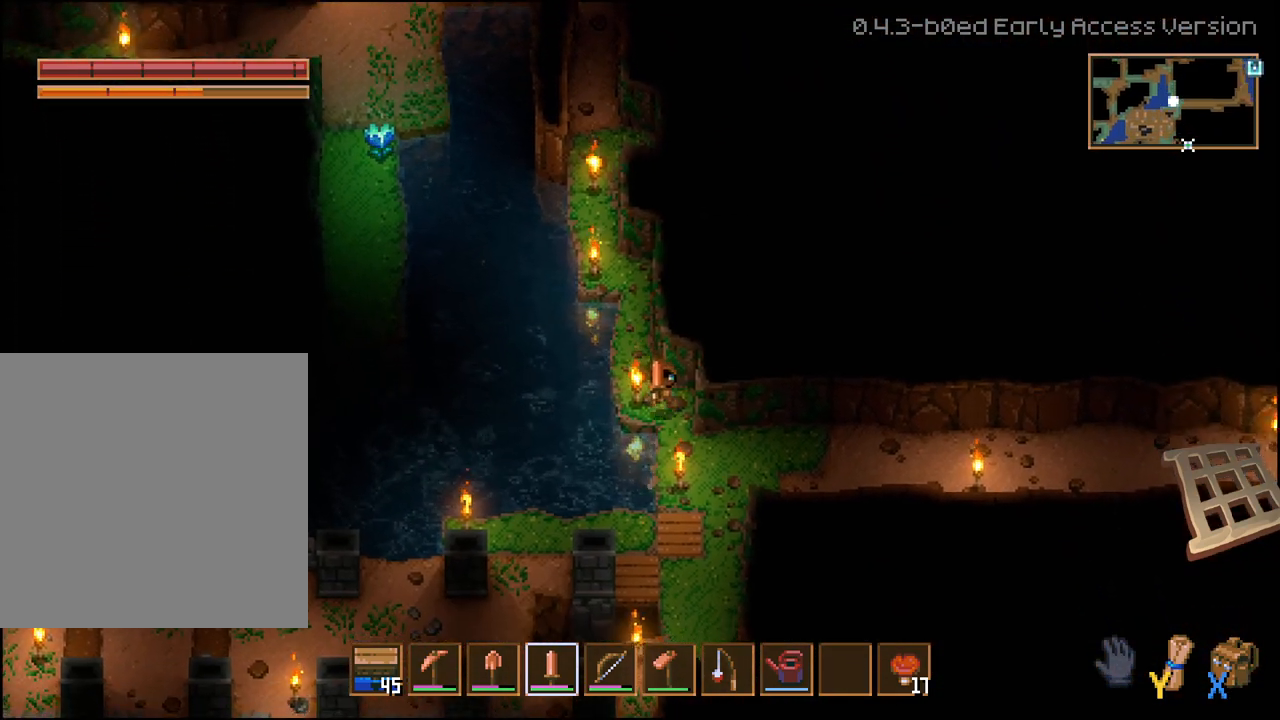
Gameplay with a controller (Xbox layout); each line is a JSON object with the inputs held at the frame after it. "events" lists button and stick changes between this image and that frame as [ms after this image, input, new state], when the widget could be followed in between.
{"buttons": ["DPAD_DOWN"], "left_stick": "center", "right_stick": "center", "events": [[417, "DPAD_RIGHT", "up"]]}
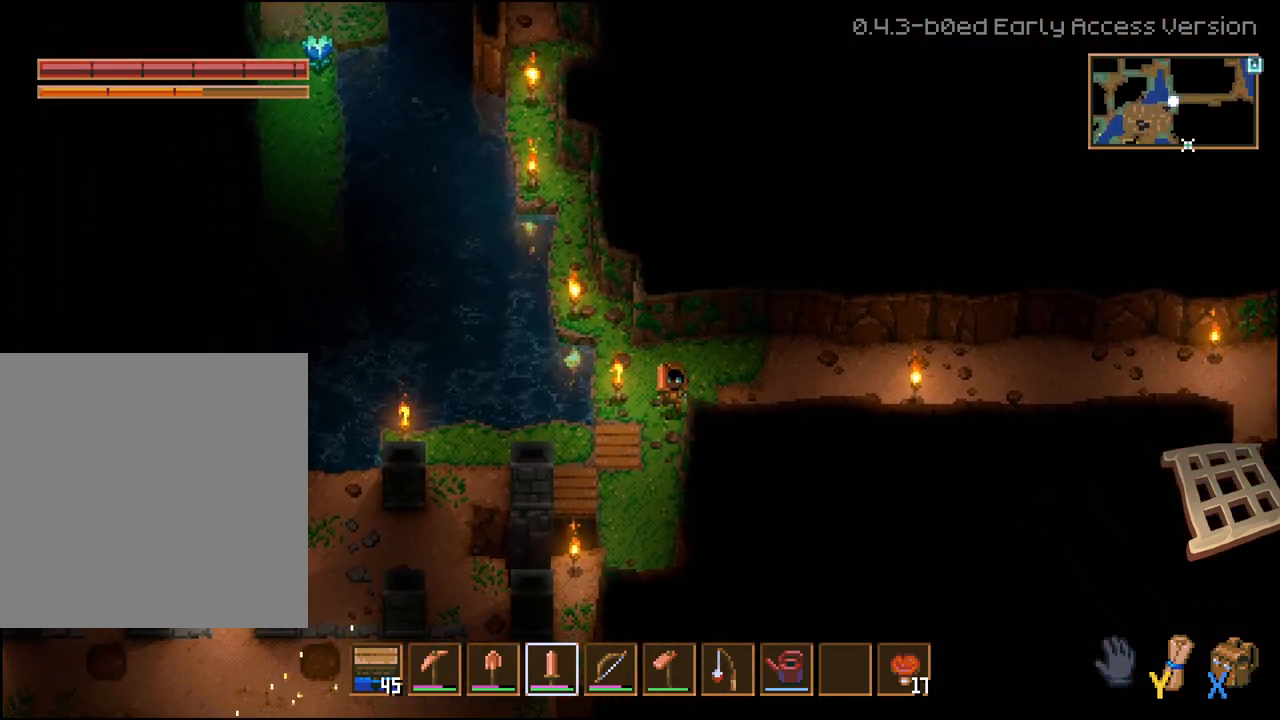
{"buttons": ["DPAD_DOWN"], "left_stick": "center", "right_stick": "center", "events": []}
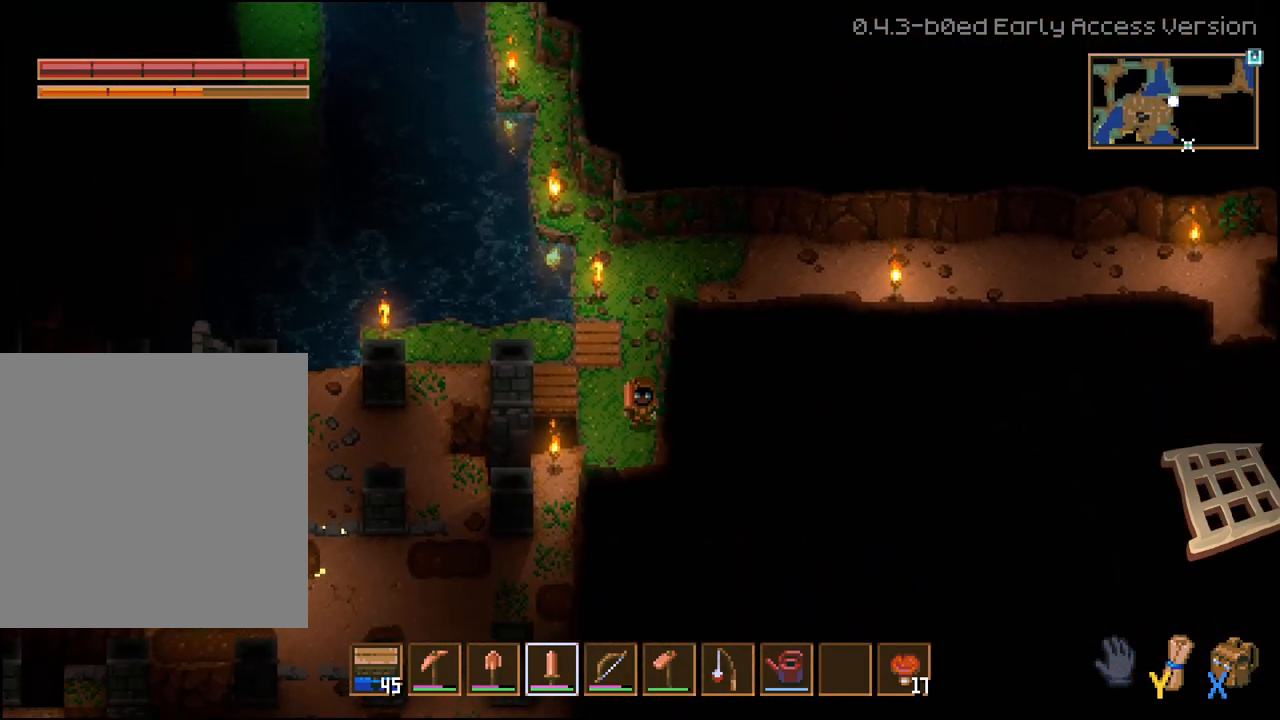
{"buttons": ["DPAD_DOWN", "DPAD_LEFT"], "left_stick": "center", "right_stick": "center", "events": [[33, "L2", "down"], [83, "DPAD_LEFT", "down"], [83, "L2", "up"]]}
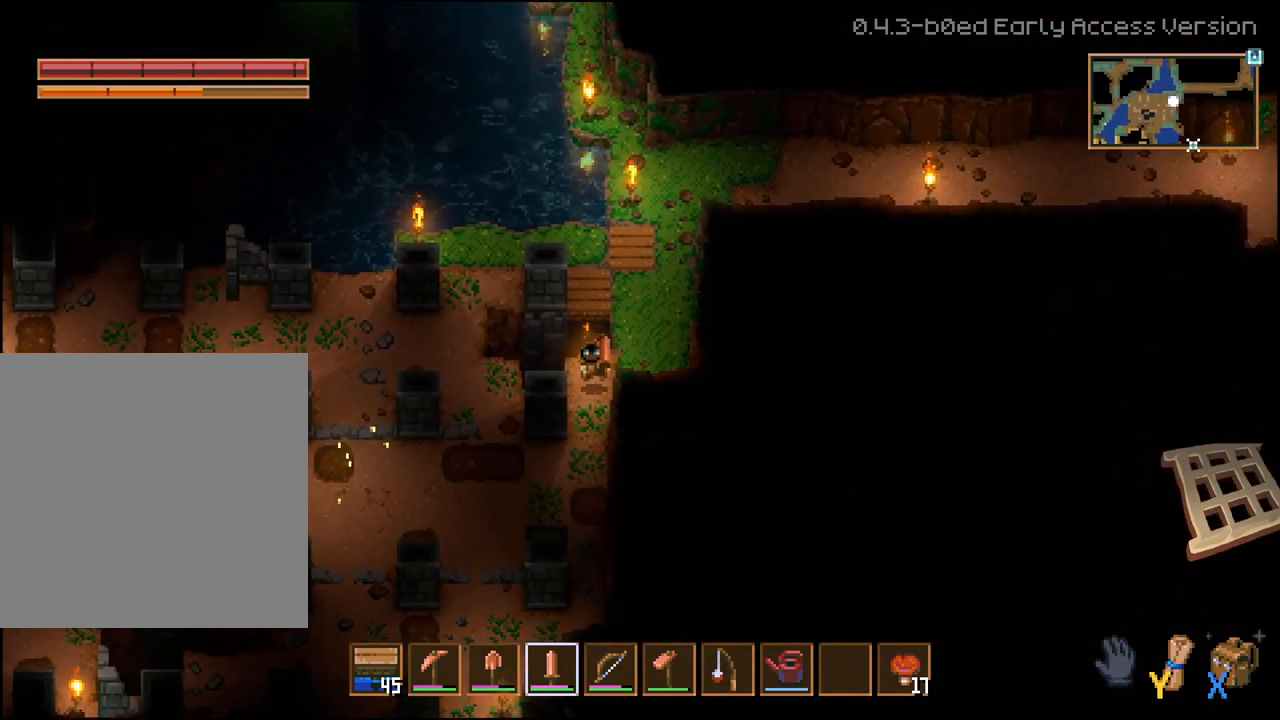
{"buttons": ["DPAD_DOWN"], "left_stick": "center", "right_stick": "center", "events": [[33, "DPAD_LEFT", "up"]]}
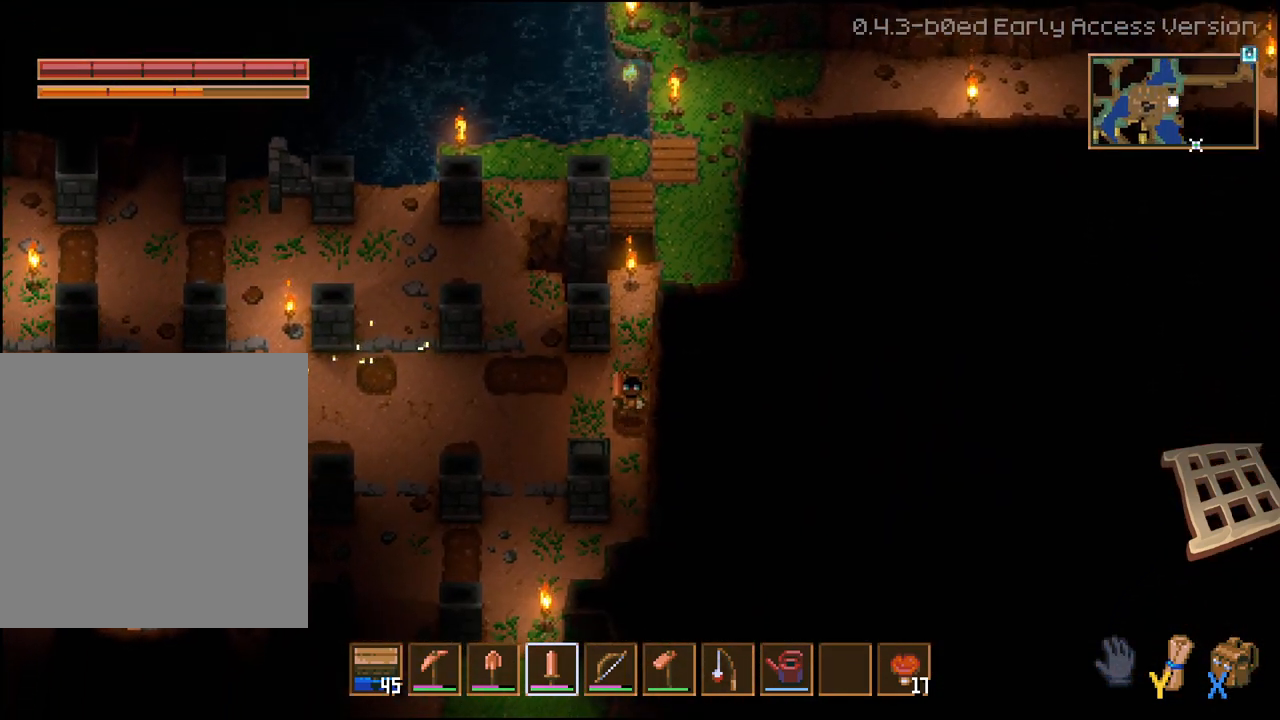
{"buttons": ["DPAD_DOWN", "DPAD_LEFT"], "left_stick": "center", "right_stick": "center", "events": [[483, "DPAD_LEFT", "down"]]}
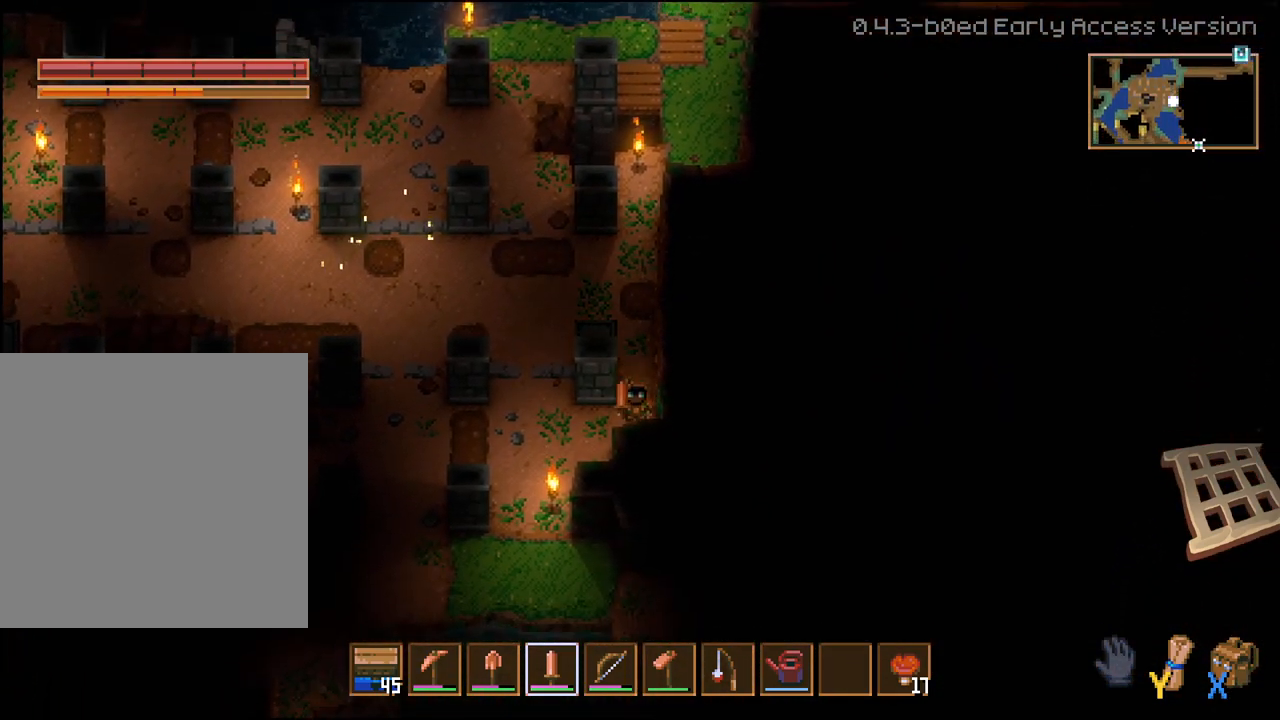
{"buttons": ["DPAD_DOWN"], "left_stick": "center", "right_stick": "center", "events": [[317, "DPAD_LEFT", "up"]]}
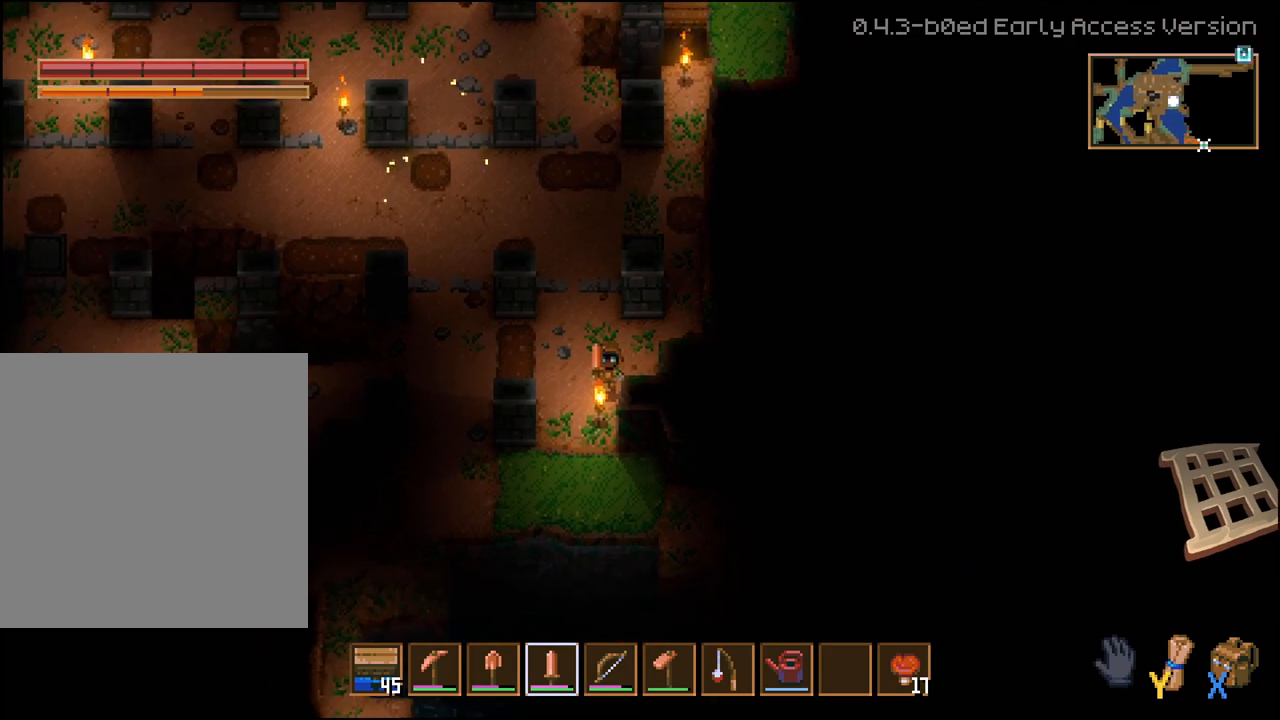
{"buttons": ["DPAD_DOWN", "DPAD_RIGHT"], "left_stick": "center", "right_stick": "center", "events": [[467, "DPAD_RIGHT", "down"]]}
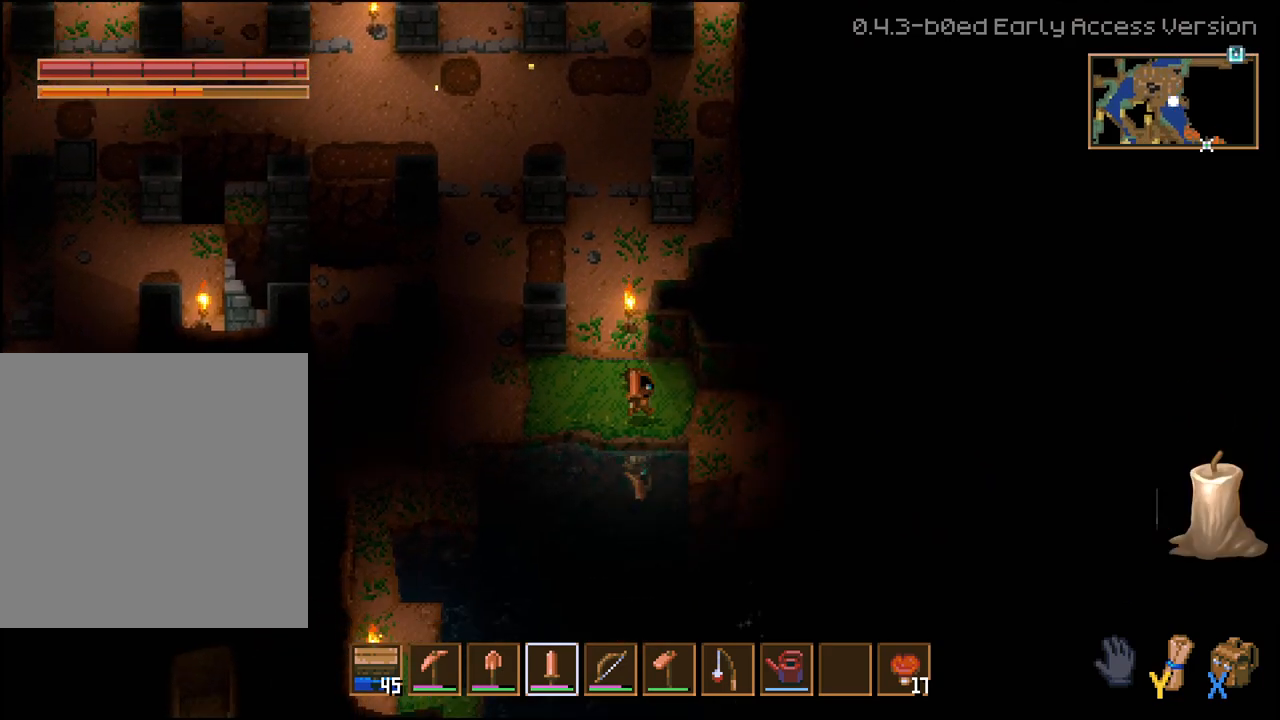
{"buttons": [], "left_stick": "center", "right_stick": "center", "events": [[133, "DPAD_DOWN", "up"], [133, "DPAD_RIGHT", "up"]]}
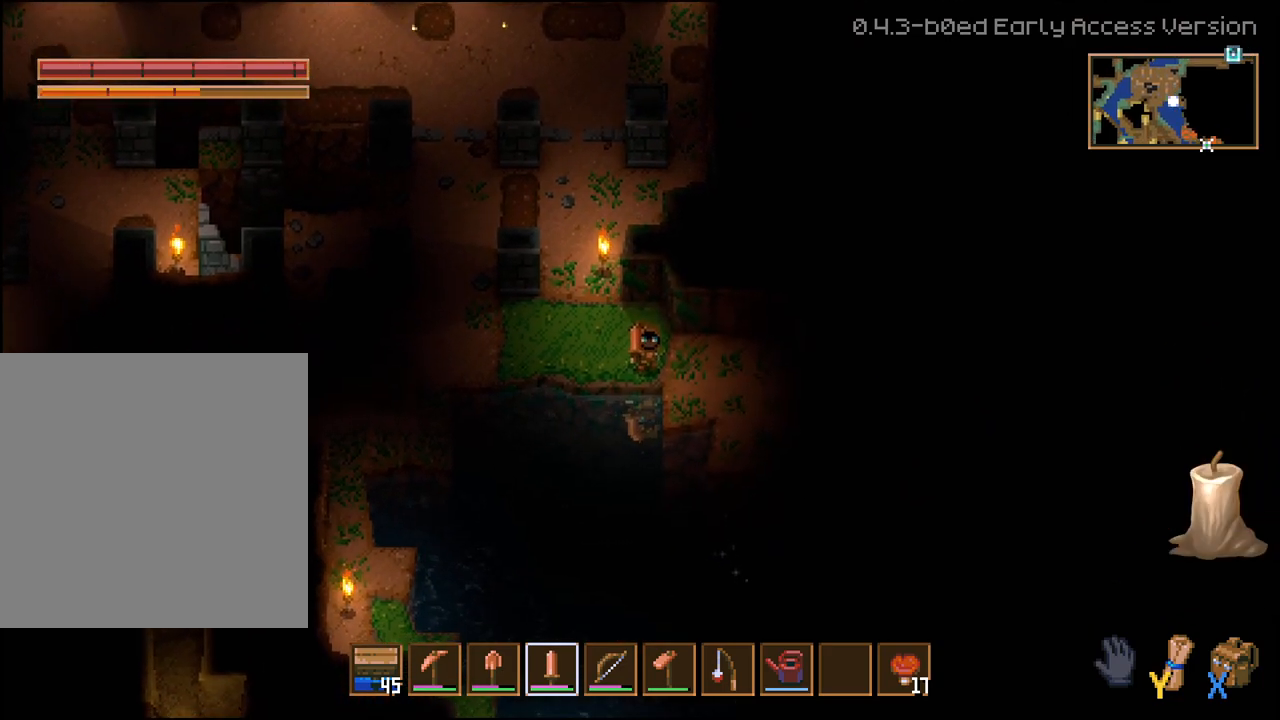
{"buttons": ["DPAD_DOWN", "DPAD_RIGHT"], "left_stick": "center", "right_stick": "center", "events": [[183, "DPAD_RIGHT", "down"], [300, "DPAD_DOWN", "down"]]}
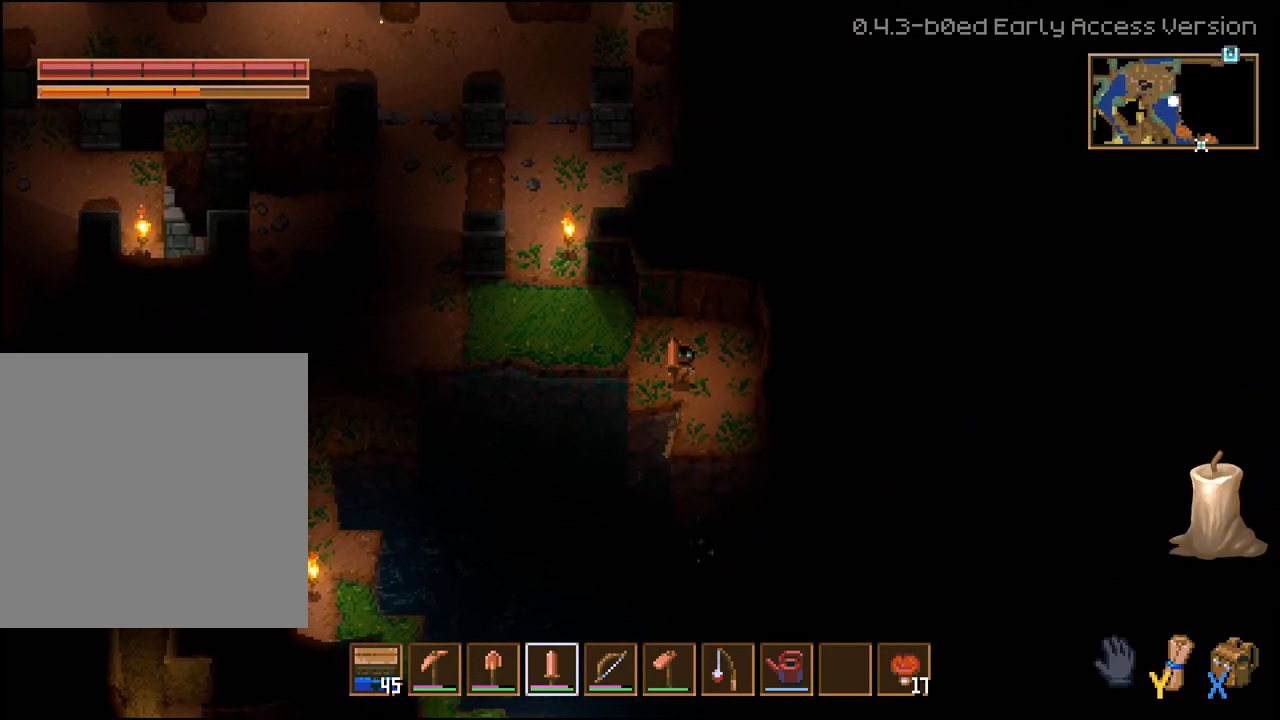
{"buttons": ["DPAD_DOWN", "DPAD_RIGHT"], "left_stick": "center", "right_stick": "center", "events": []}
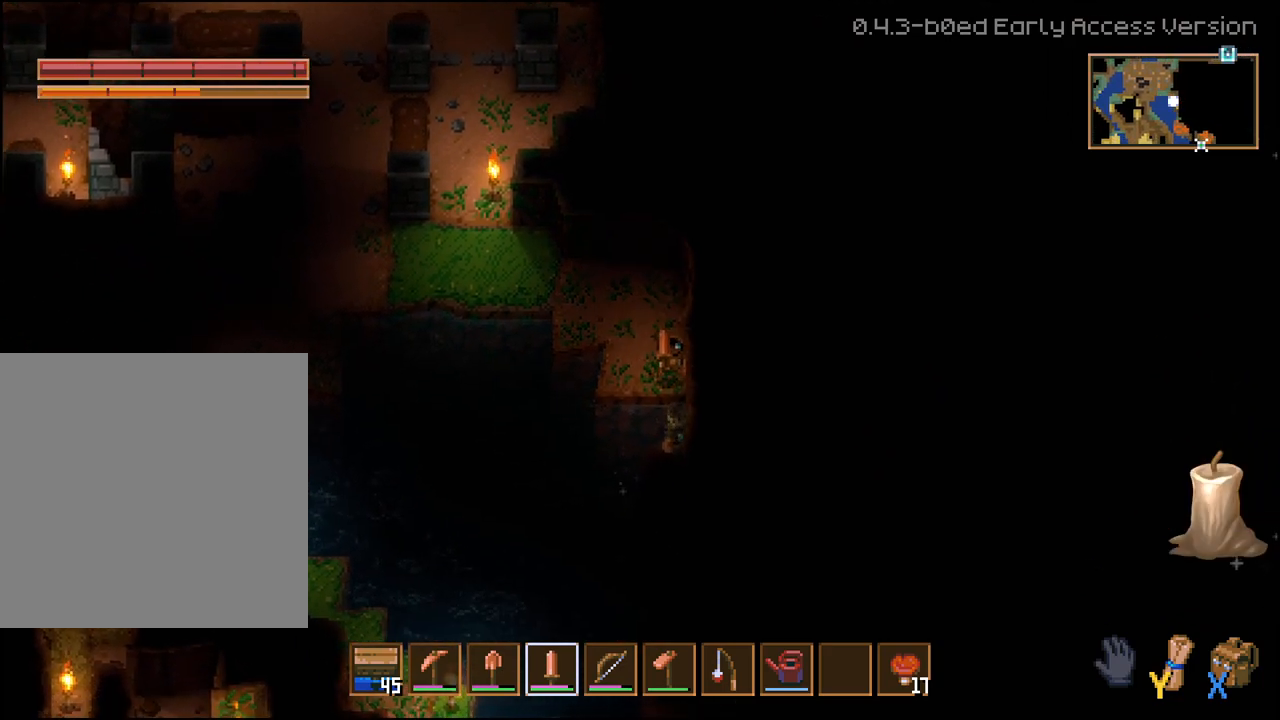
{"buttons": [], "left_stick": "center", "right_stick": "center", "events": [[83, "DPAD_DOWN", "up"], [150, "DPAD_RIGHT", "up"]]}
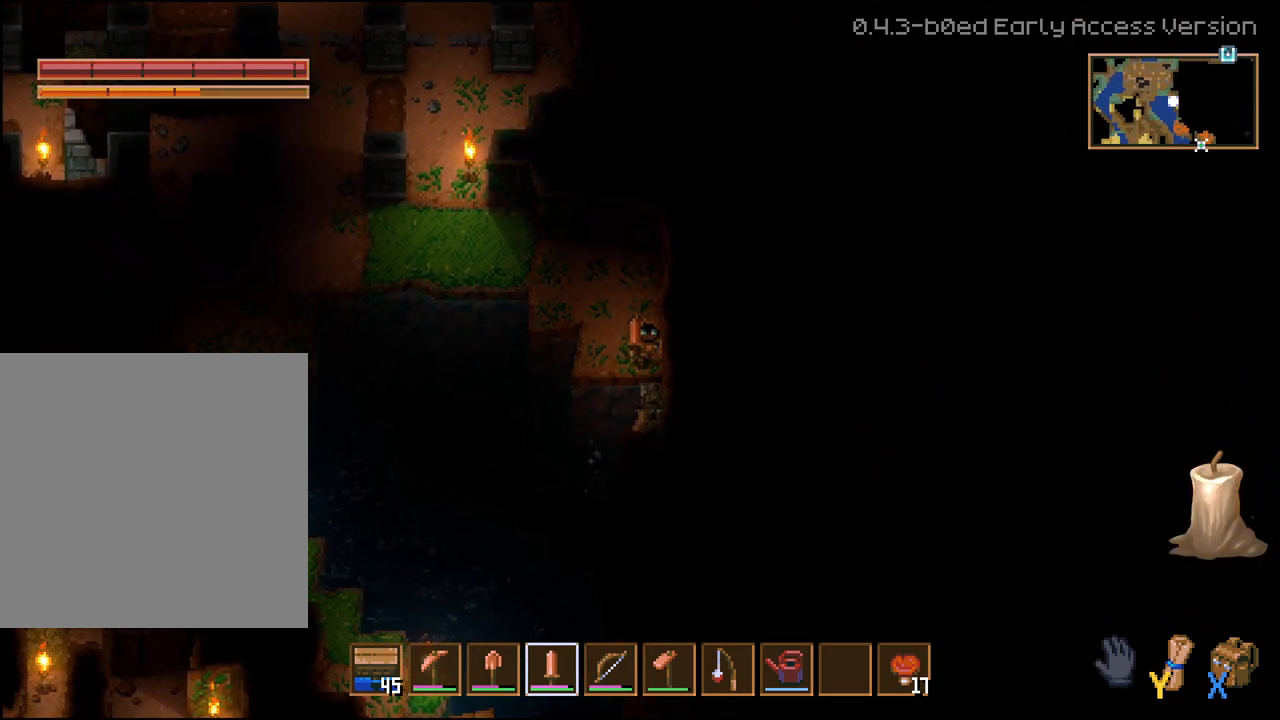
{"buttons": [], "left_stick": "center", "right_stick": "center", "events": [[217, "L1", "down"], [283, "L1", "up"], [367, "L1", "down"], [433, "L1", "up"]]}
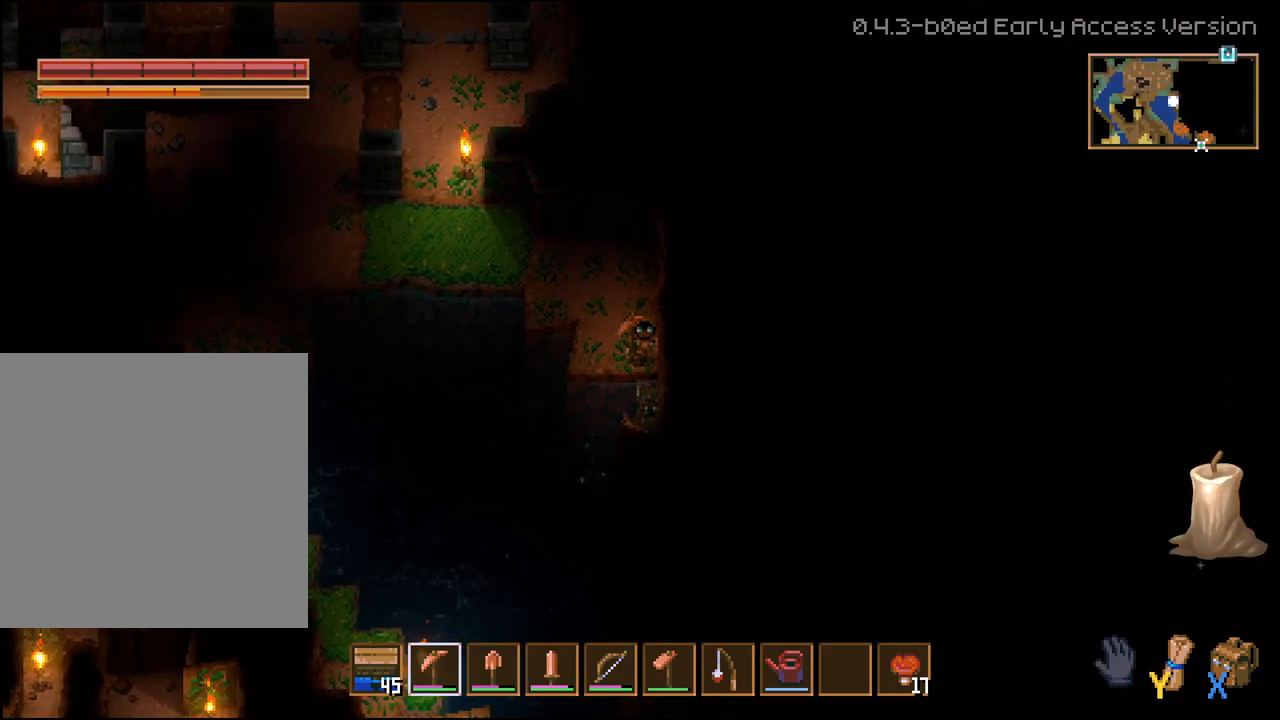
{"buttons": [], "left_stick": "right", "right_stick": "center", "events": [[500, "left_stick", "right"]]}
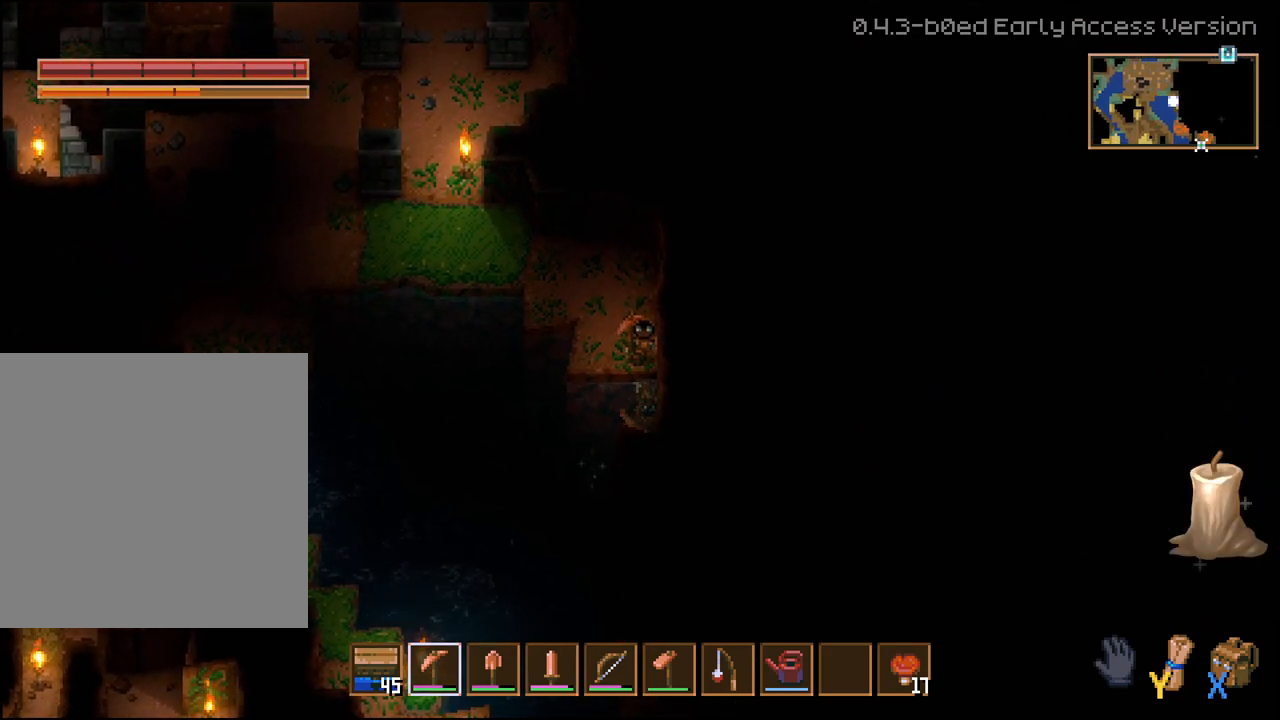
{"buttons": ["R2"], "left_stick": "down-right", "right_stick": "center", "events": [[33, "R2", "down"], [33, "left_stick", "down-right"]]}
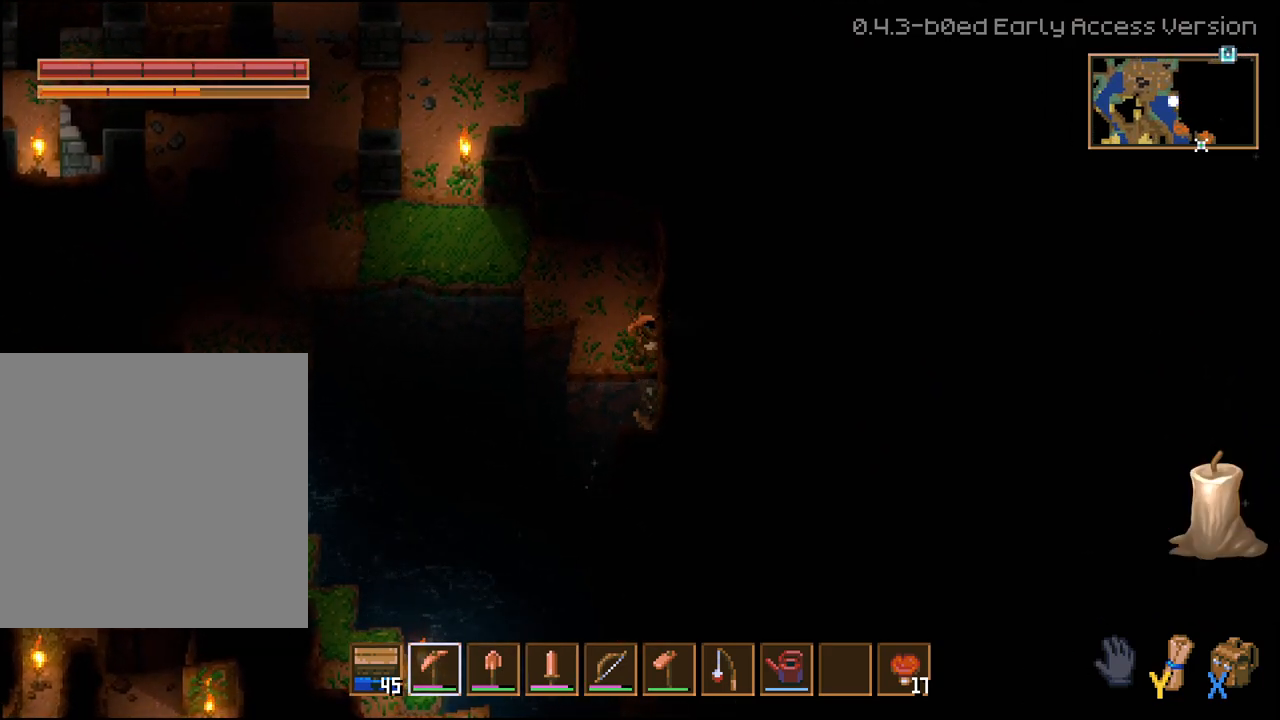
{"buttons": ["R2"], "left_stick": "down", "right_stick": "center", "events": [[350, "R2", "up"], [417, "left_stick", "down"], [450, "R2", "down"]]}
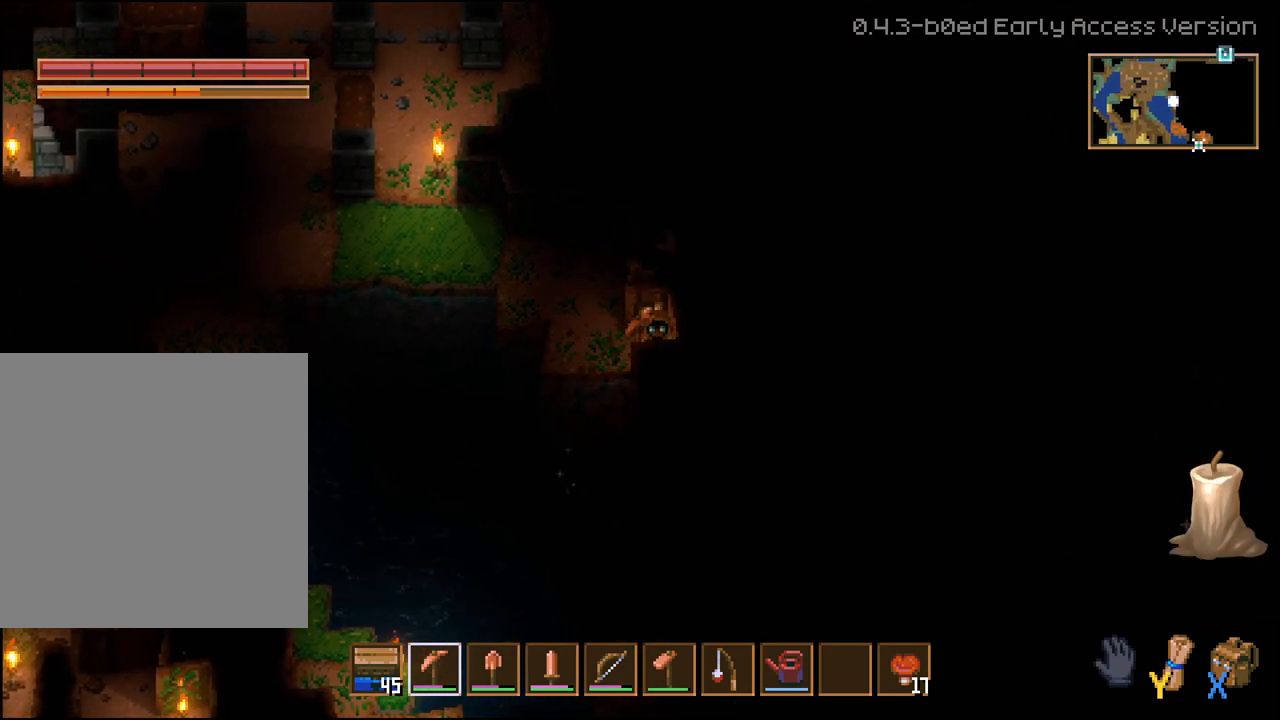
{"buttons": ["R2"], "left_stick": "down", "right_stick": "center", "events": []}
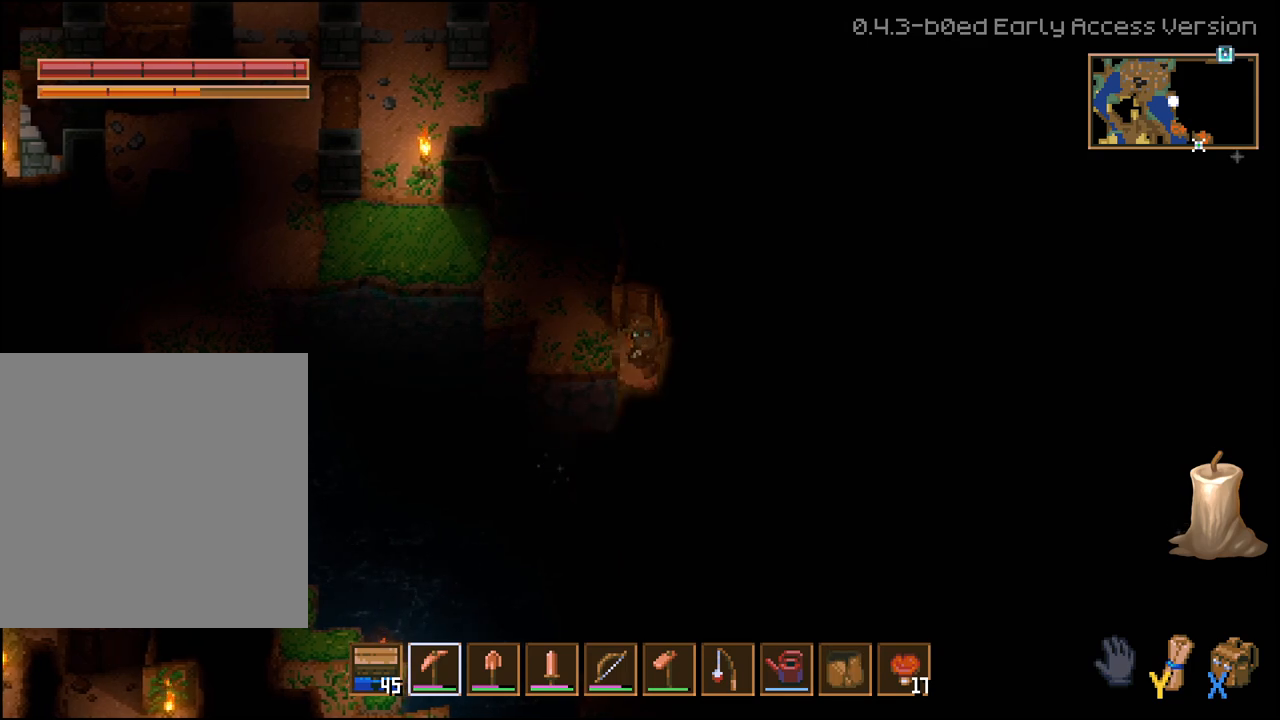
{"buttons": ["R2"], "left_stick": "down", "right_stick": "center", "events": []}
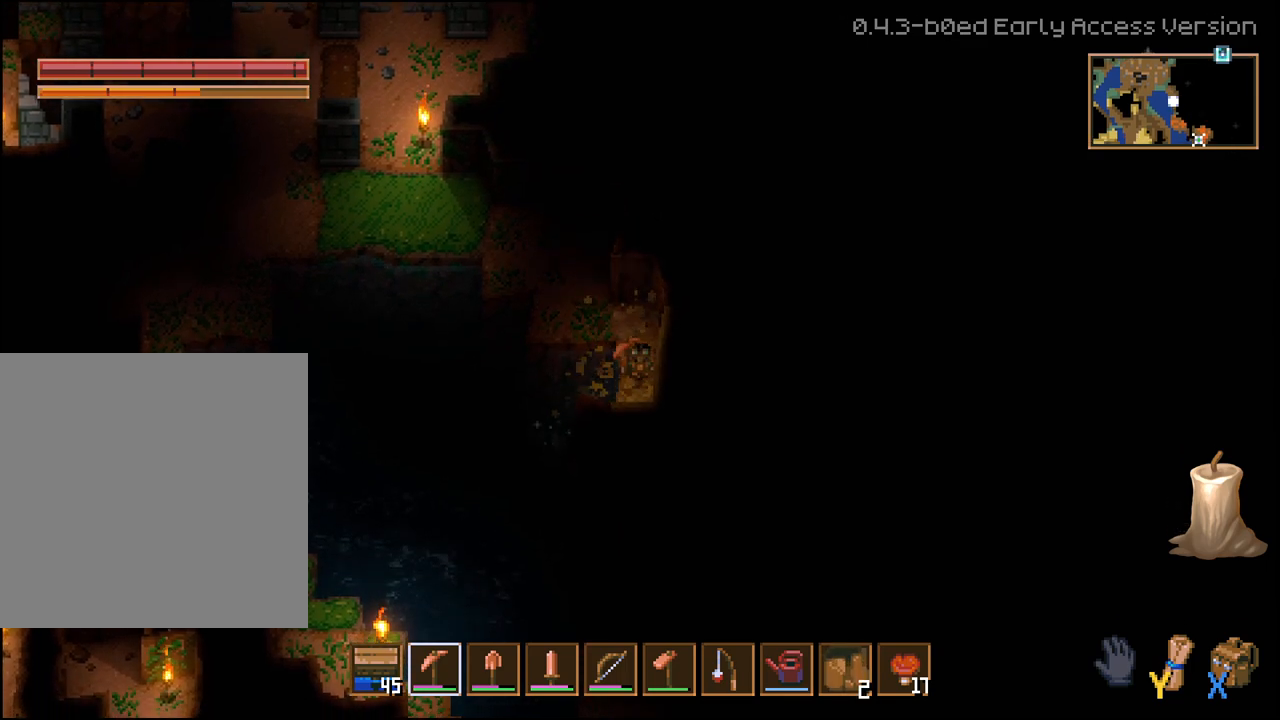
{"buttons": ["R2"], "left_stick": "down", "right_stick": "center", "events": []}
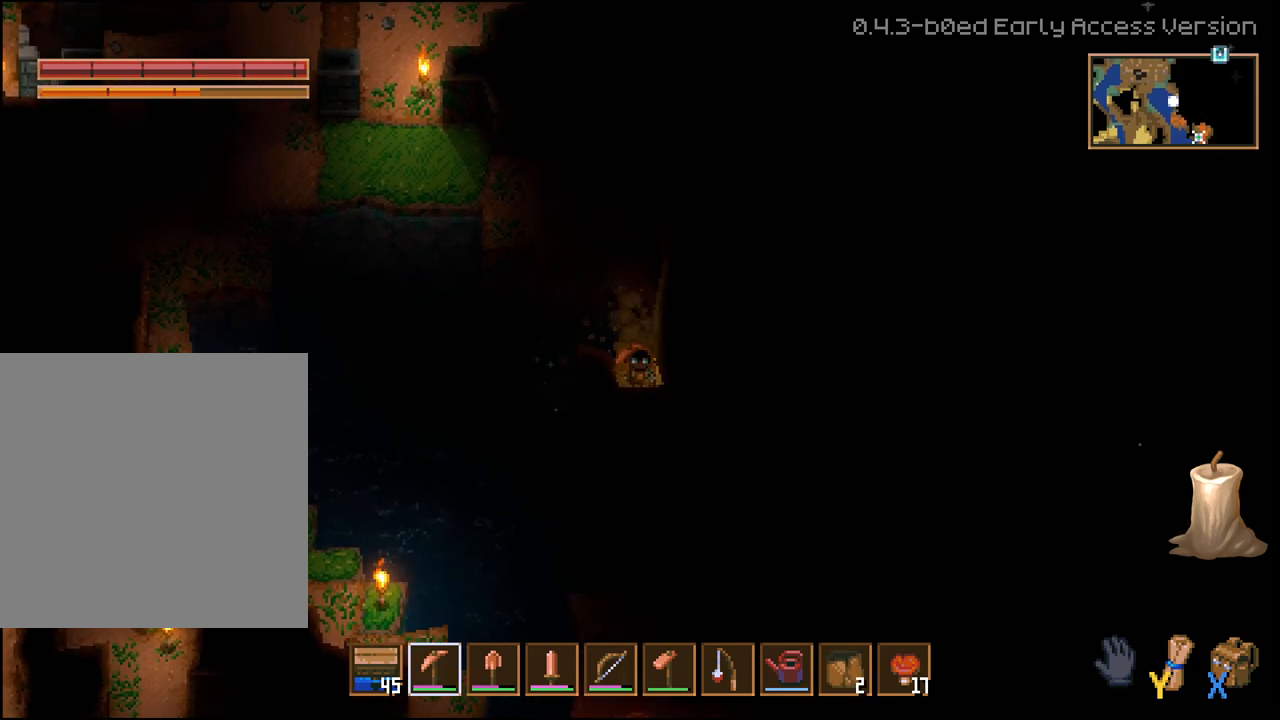
{"buttons": ["R2"], "left_stick": "down-left", "right_stick": "center", "events": [[117, "left_stick", "down-left"], [150, "R2", "up"], [267, "R2", "down"]]}
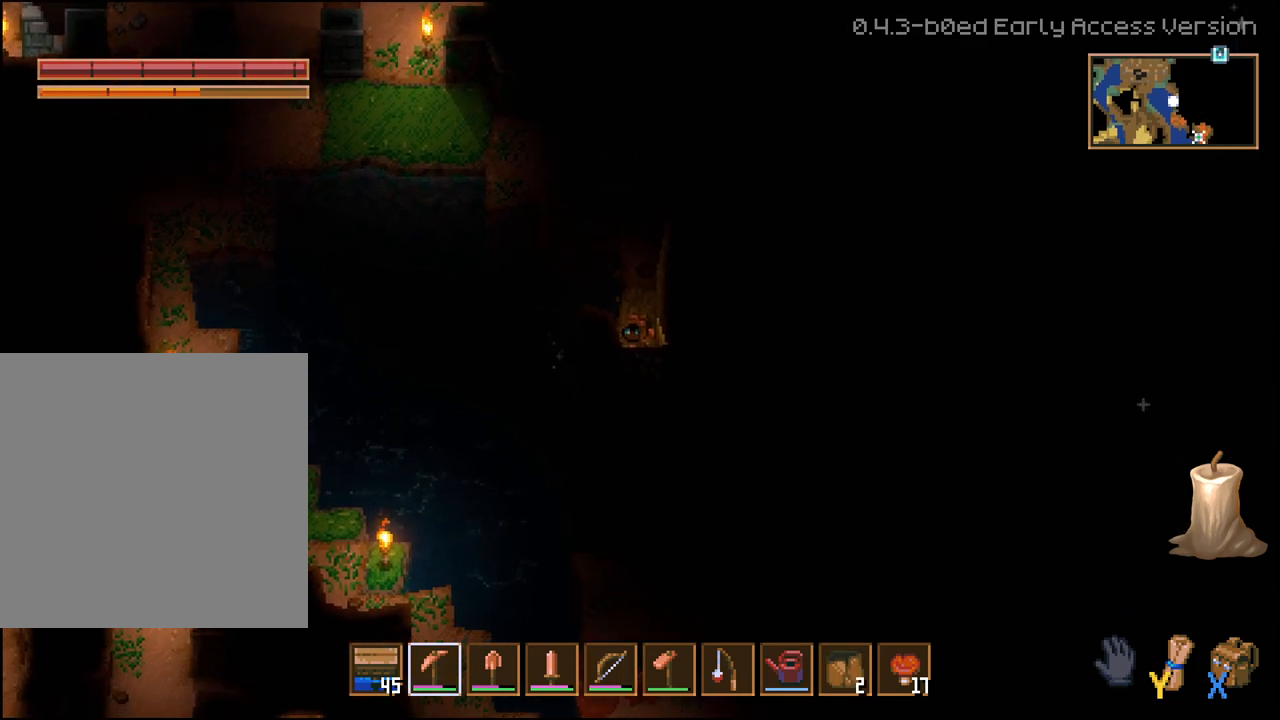
{"buttons": ["R2"], "left_stick": "down-left", "right_stick": "center", "events": []}
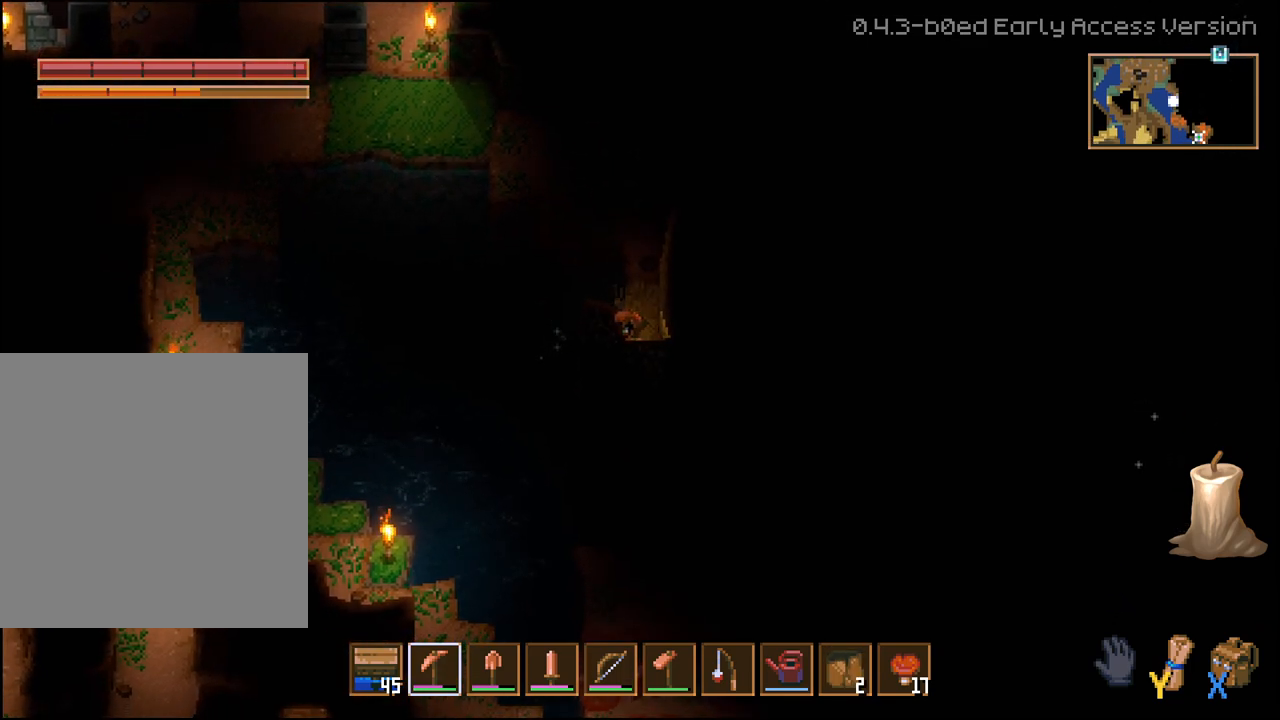
{"buttons": ["R2"], "left_stick": "down-right", "right_stick": "center", "events": [[283, "R2", "up"], [300, "left_stick", "down"], [400, "left_stick", "down-right"], [500, "R2", "down"]]}
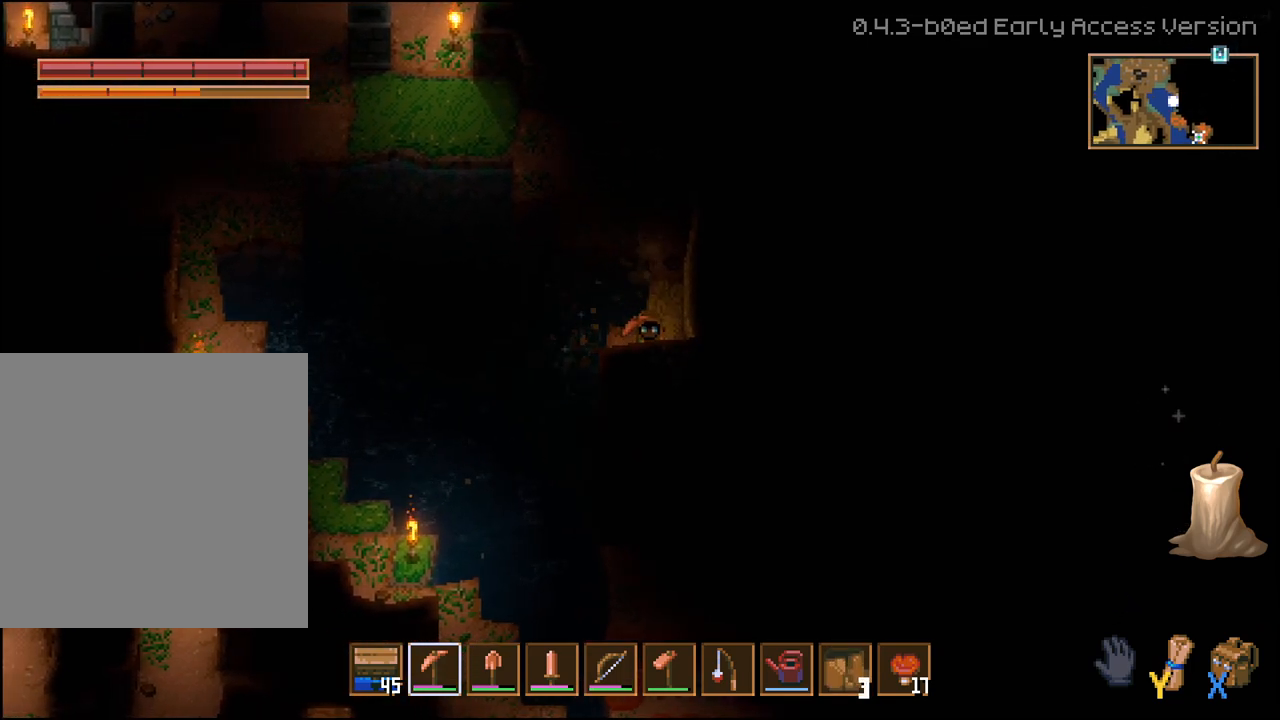
{"buttons": ["R2"], "left_stick": "down-left", "right_stick": "center", "events": [[133, "left_stick", "down"], [500, "left_stick", "down-left"]]}
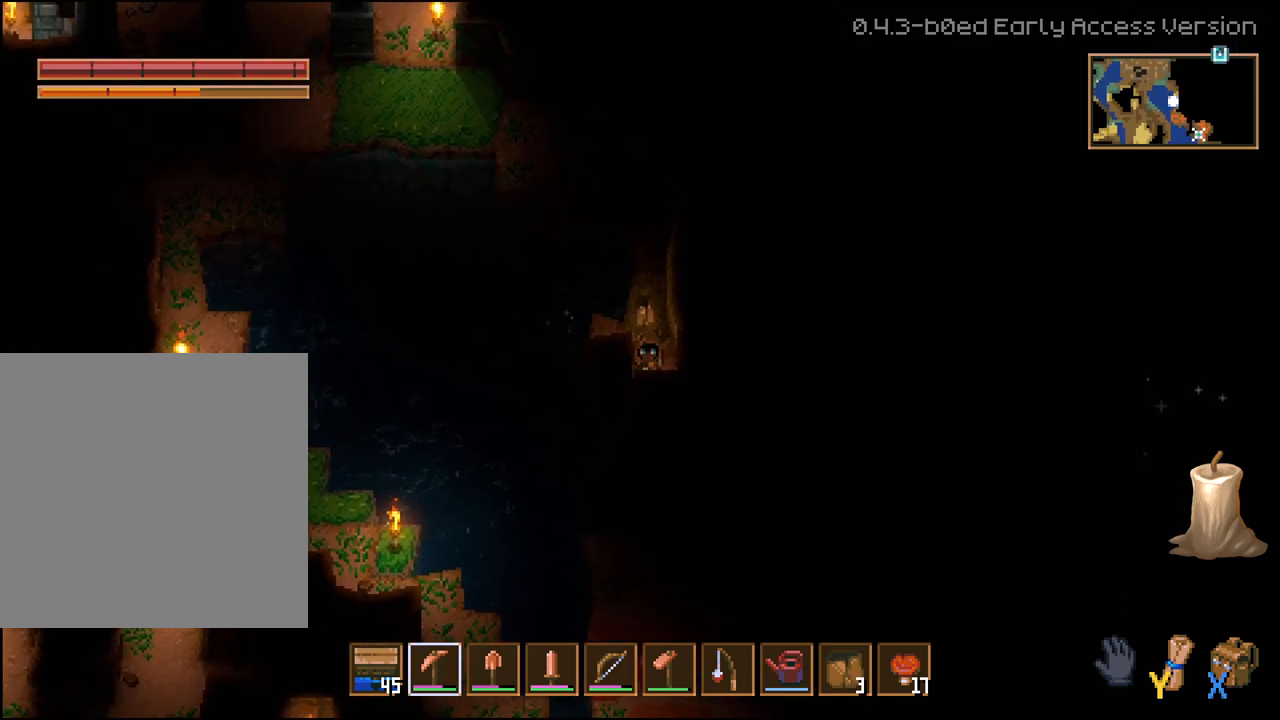
{"buttons": ["R2"], "left_stick": "left", "right_stick": "center", "events": [[200, "left_stick", "left"]]}
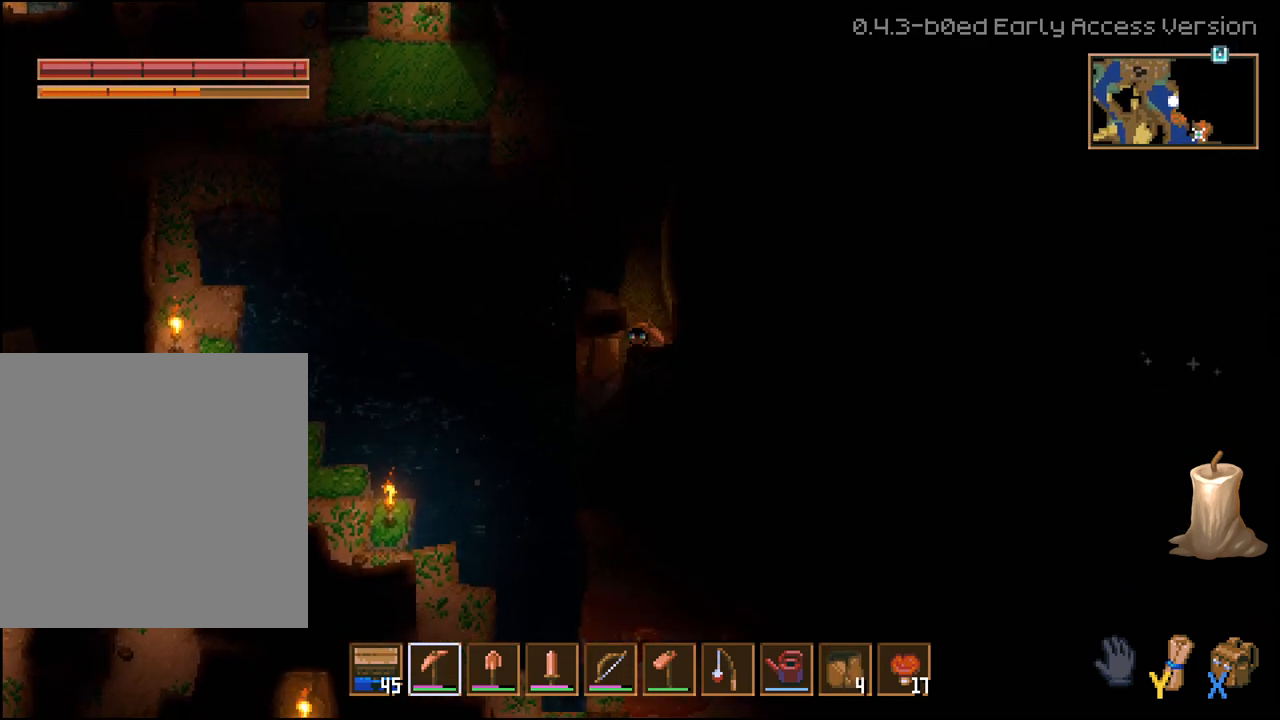
{"buttons": ["R2"], "left_stick": "down-left", "right_stick": "center", "events": [[217, "left_stick", "down-left"]]}
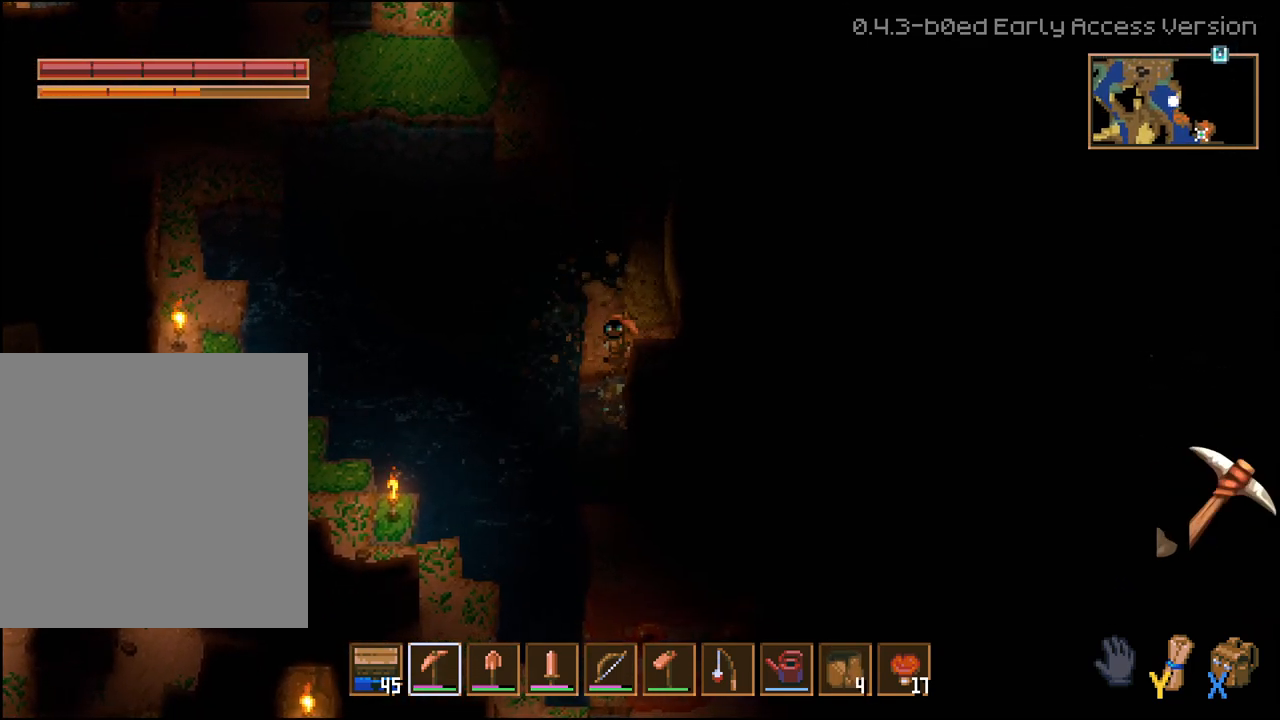
{"buttons": ["R2"], "left_stick": "down", "right_stick": "center", "events": [[117, "R2", "up"], [150, "left_stick", "down-right"], [400, "R2", "down"], [450, "left_stick", "down"]]}
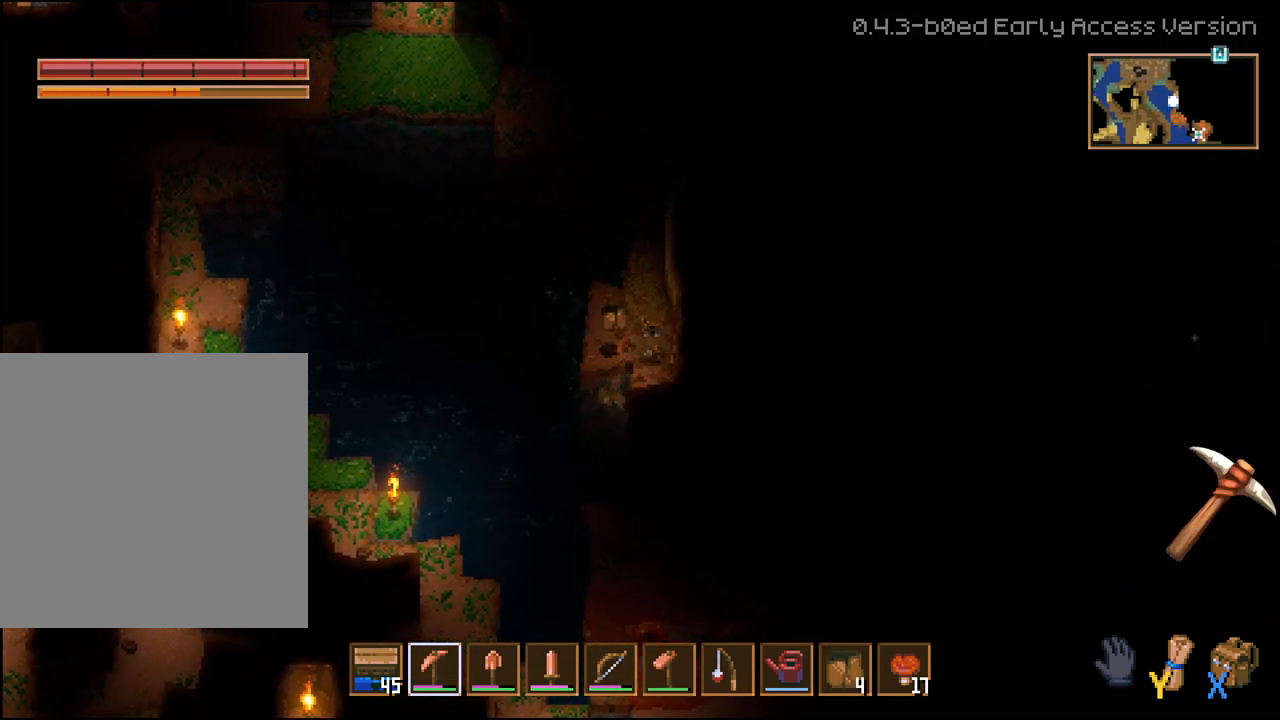
{"buttons": ["R2"], "left_stick": "down", "right_stick": "center", "events": []}
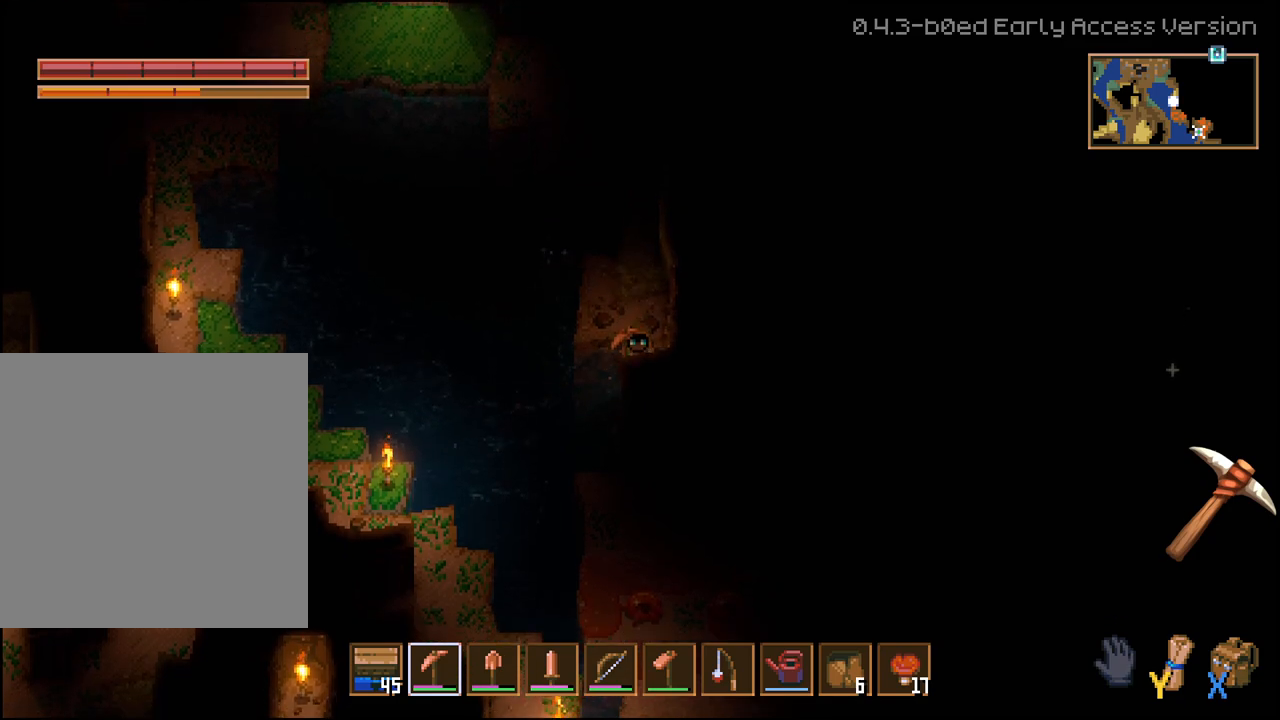
{"buttons": ["R2"], "left_stick": "down", "right_stick": "center", "events": []}
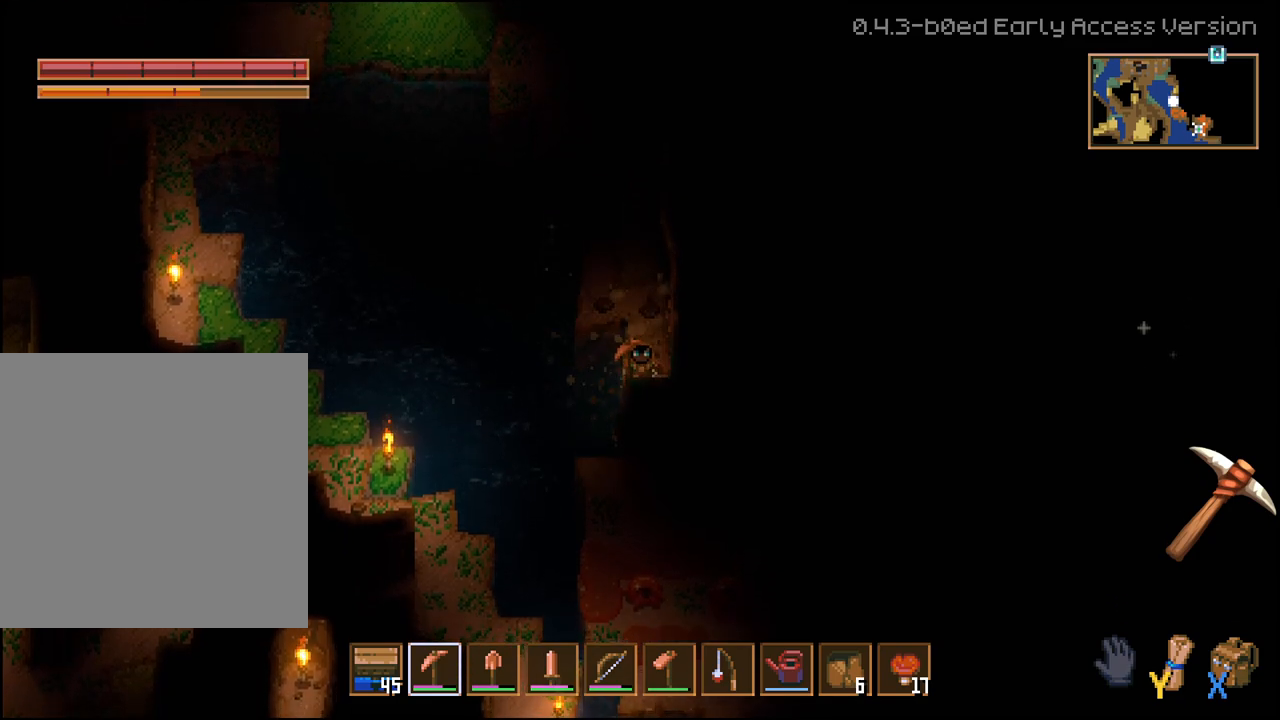
{"buttons": ["R2"], "left_stick": "down", "right_stick": "center", "events": []}